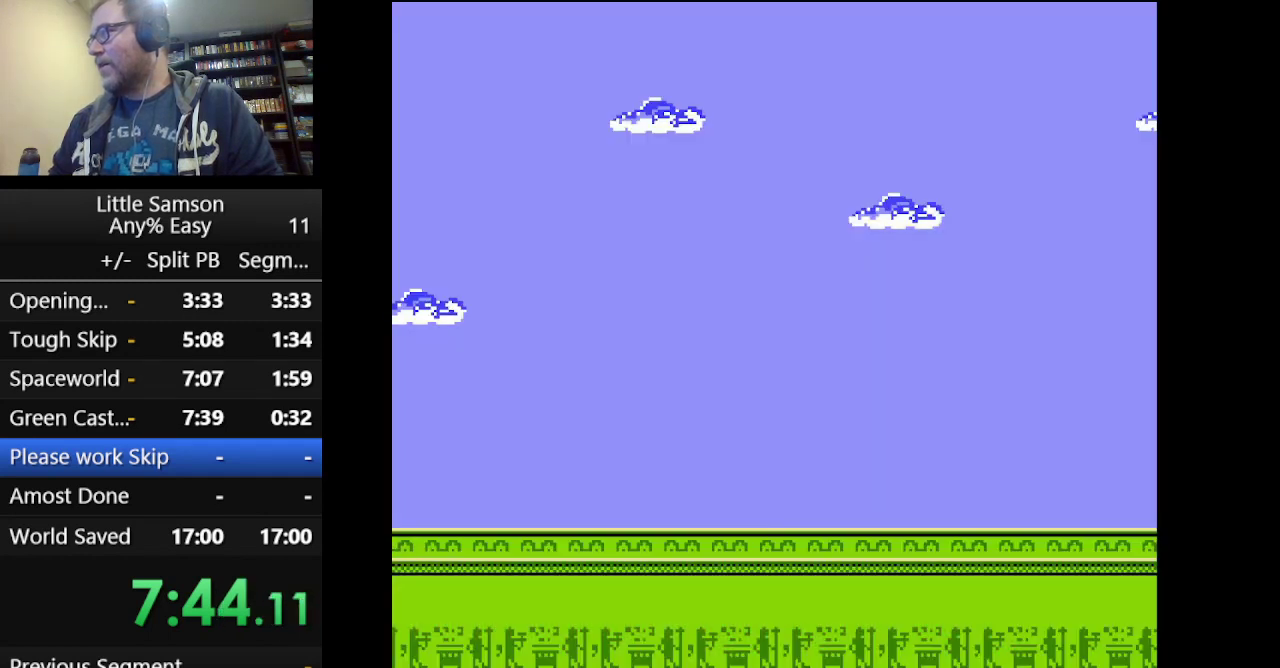
Gameplay with a controller (Nintendo layout); each line is a JSON object with the inputs held at the frame after it. "events" lists button and stick changes between this image and that frame as [ms after this image, input, new state], when the widget could be followed in between. Not read: L3 R3.
{"buttons": ["A", "DPAD_RIGHT"], "events": [[42, "DPAD_RIGHT", "down"], [126, "START", "up"], [292, "A", "down"]]}
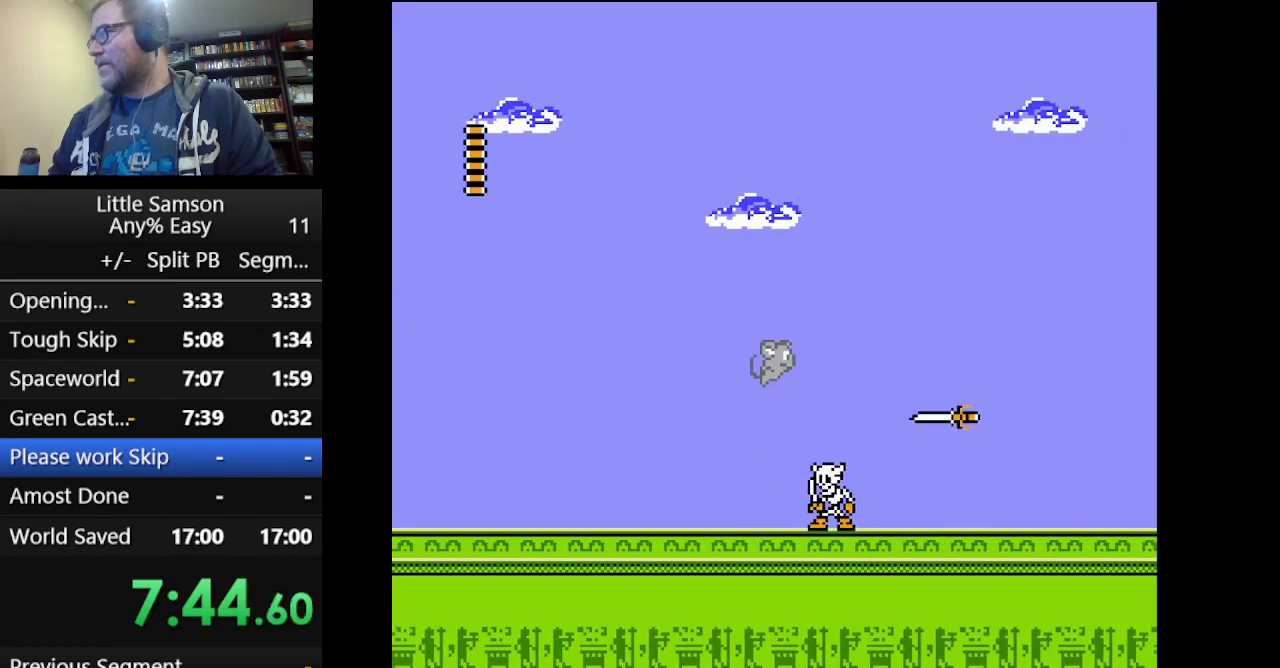
{"buttons": ["DPAD_RIGHT"], "events": [[42, "A", "up"]]}
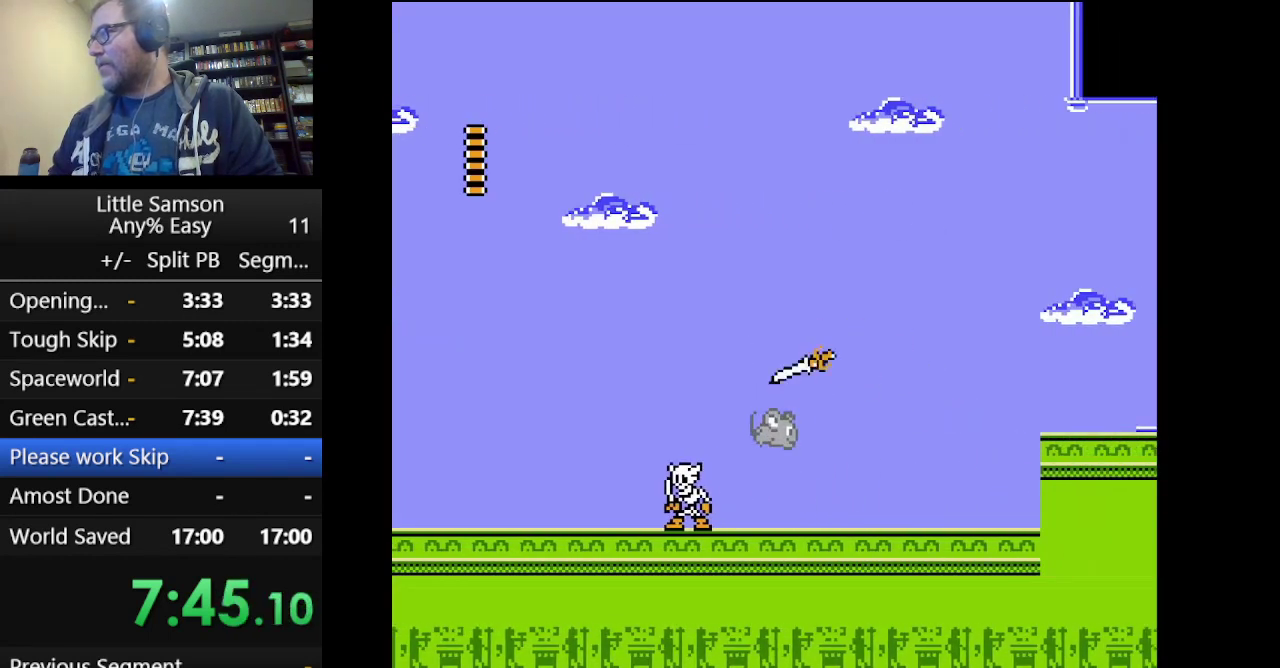
{"buttons": ["A", "DPAD_RIGHT"], "events": [[418, "A", "down"]]}
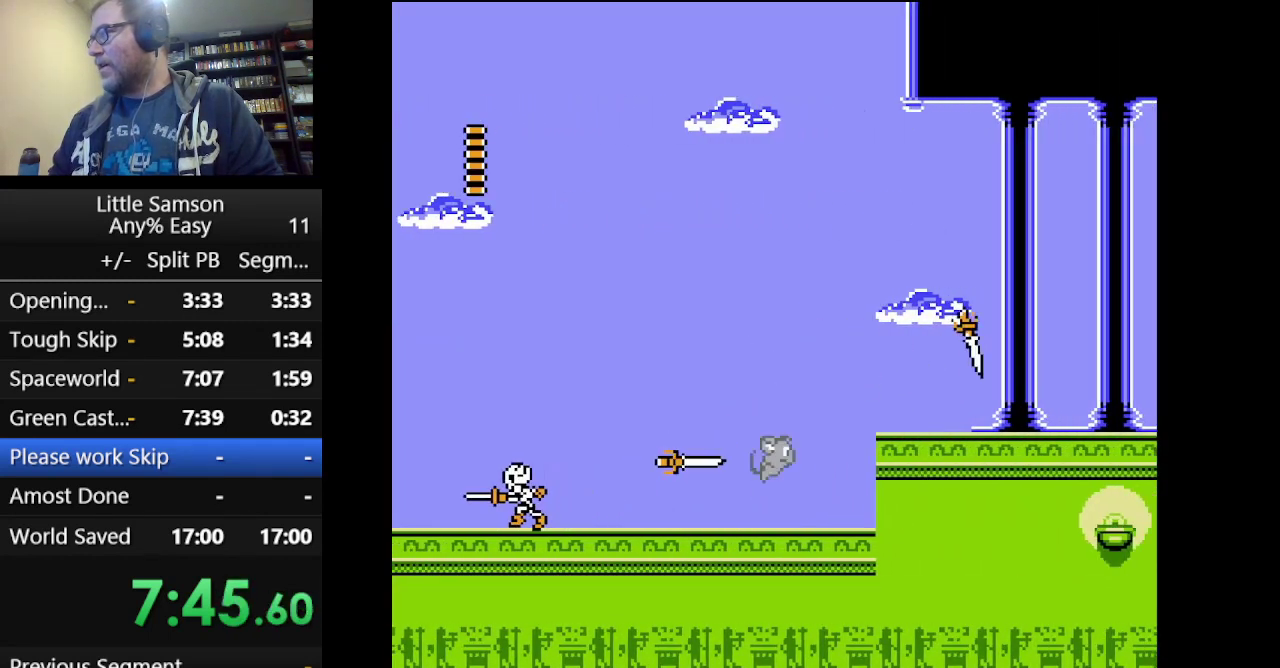
{"buttons": ["DPAD_RIGHT"], "events": [[125, "A", "up"]]}
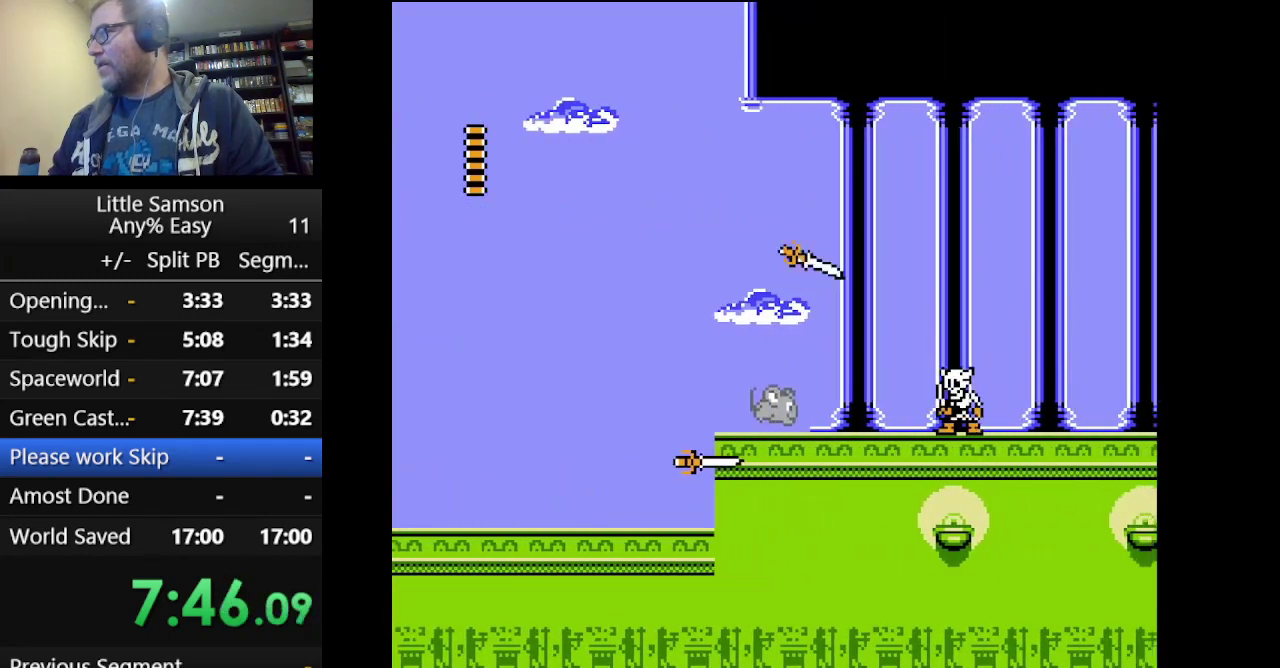
{"buttons": ["A", "DPAD_RIGHT"], "events": [[292, "A", "down"]]}
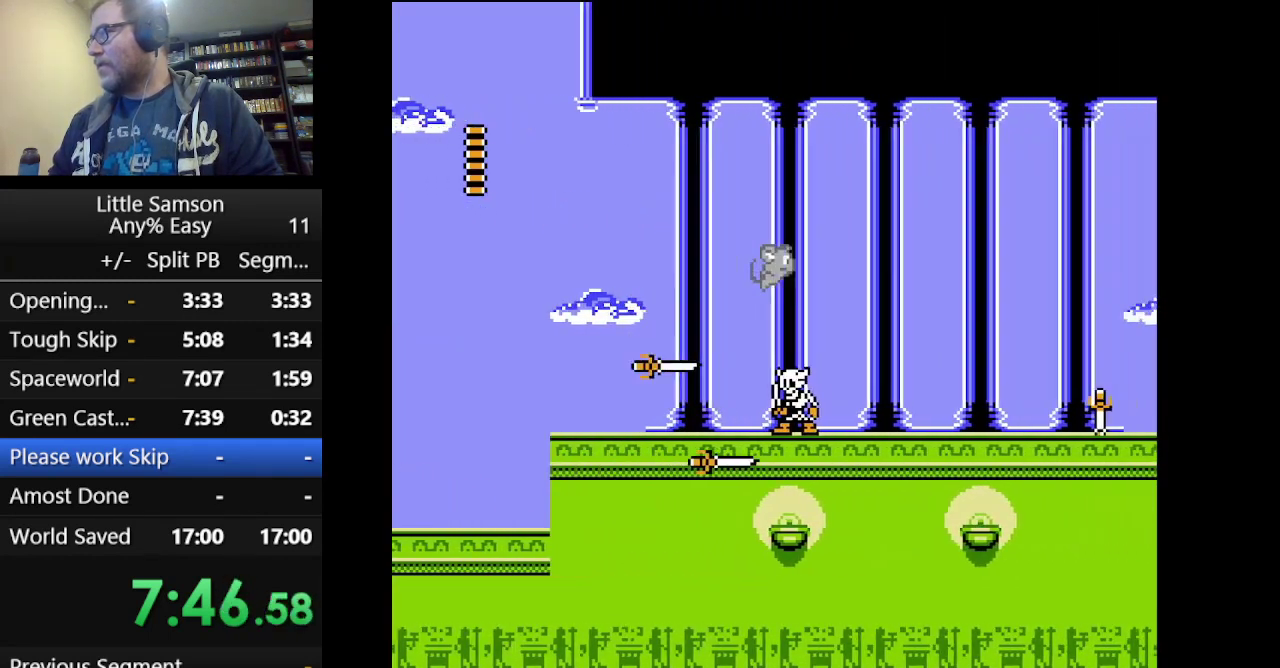
{"buttons": ["DPAD_RIGHT"], "events": [[292, "A", "up"]]}
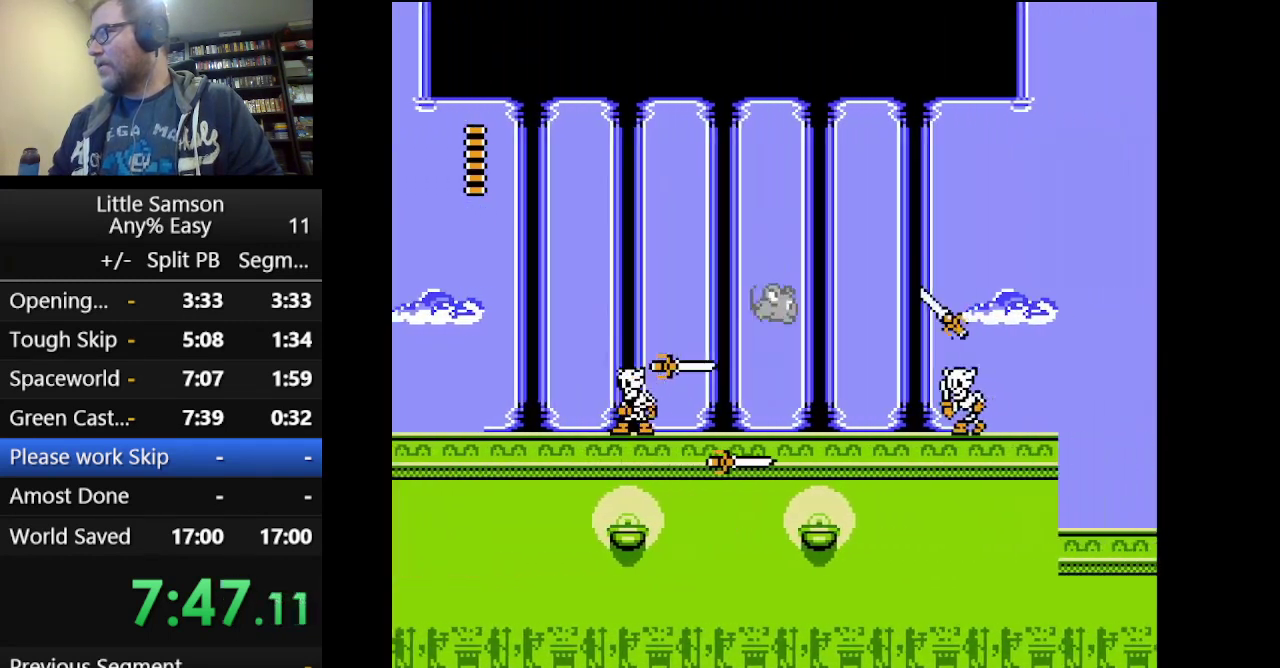
{"buttons": ["A", "DPAD_RIGHT"], "events": [[334, "A", "down"]]}
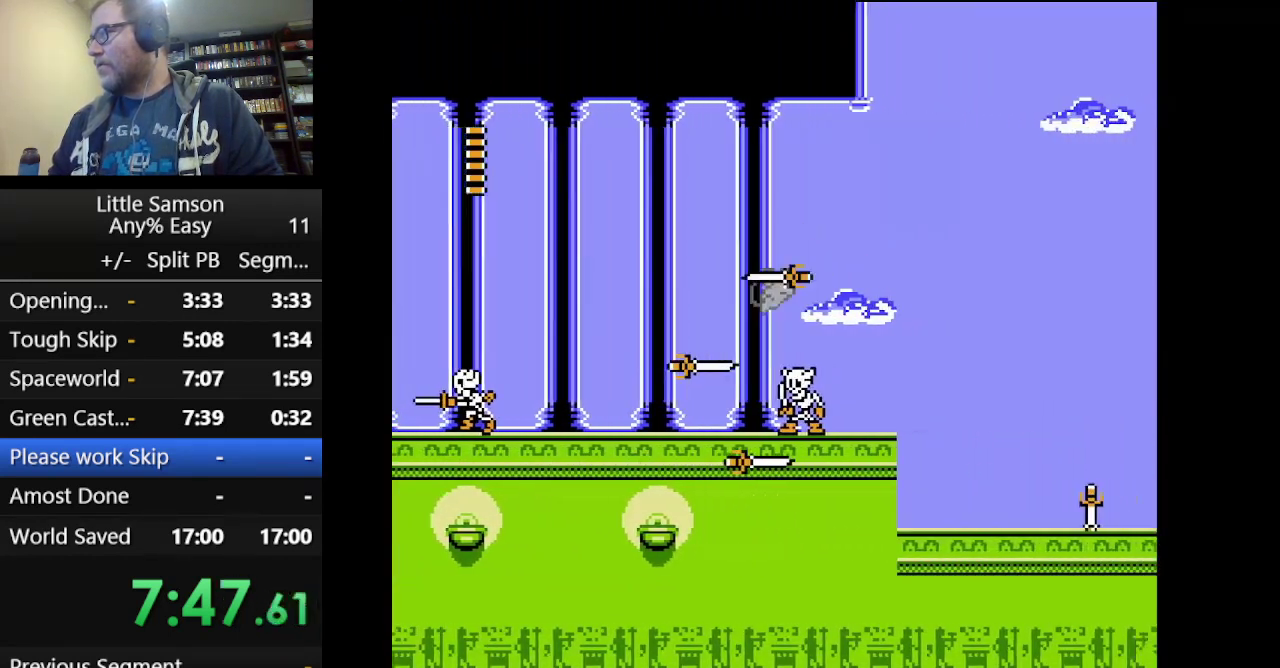
{"buttons": ["DPAD_RIGHT"], "events": [[83, "A", "up"]]}
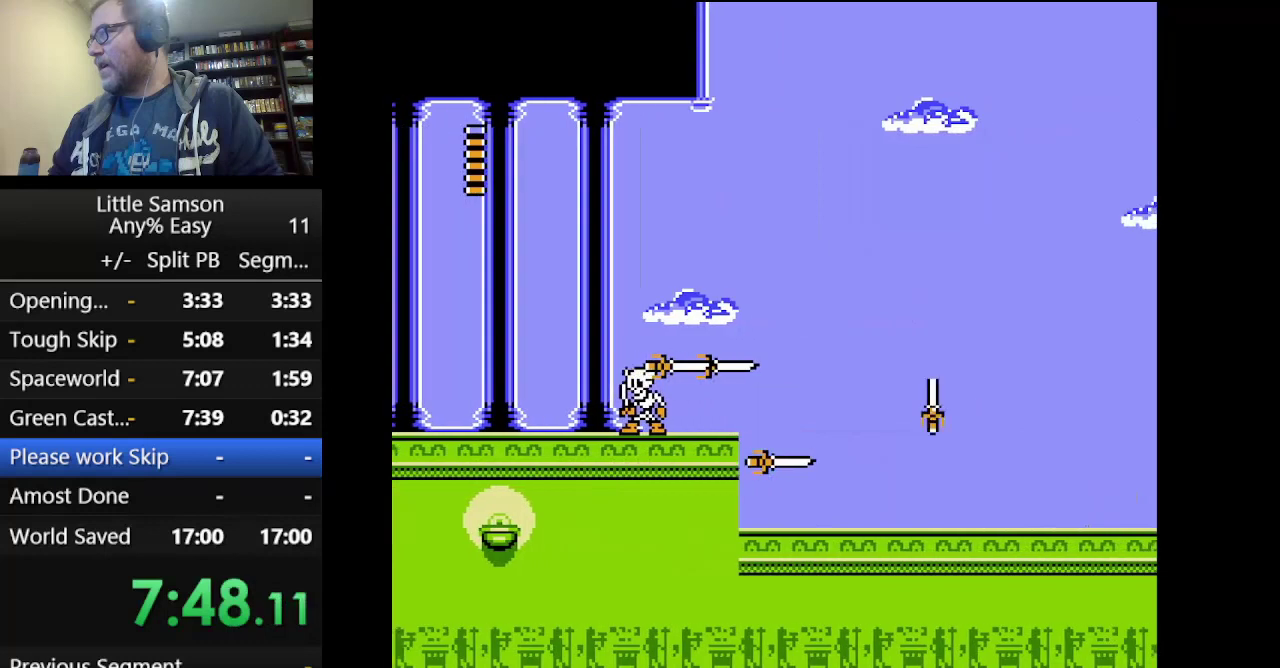
{"buttons": ["DPAD_RIGHT"], "events": []}
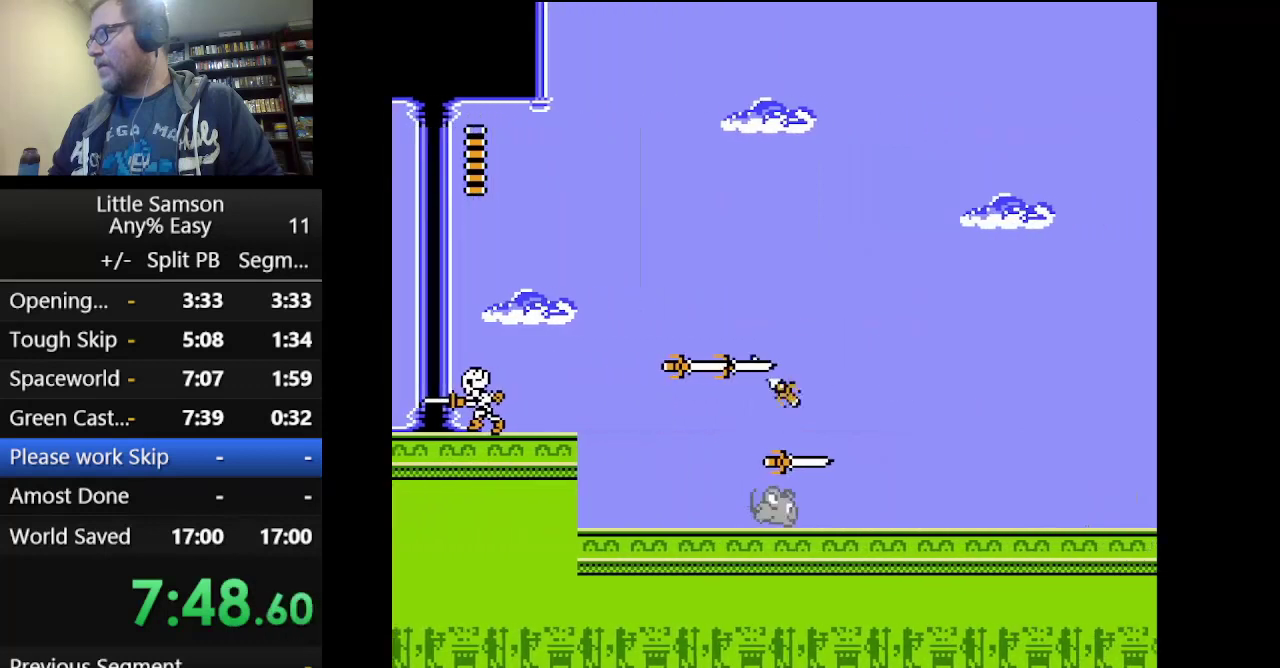
{"buttons": ["DPAD_RIGHT"], "events": []}
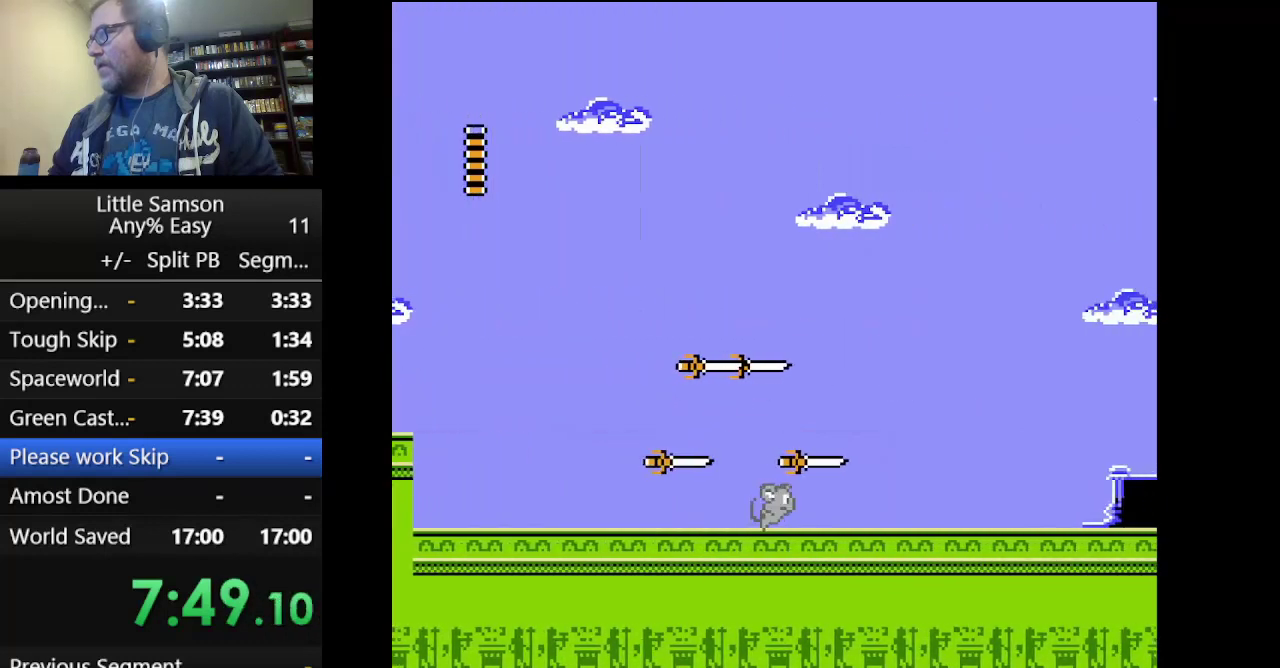
{"buttons": ["DPAD_RIGHT"], "events": []}
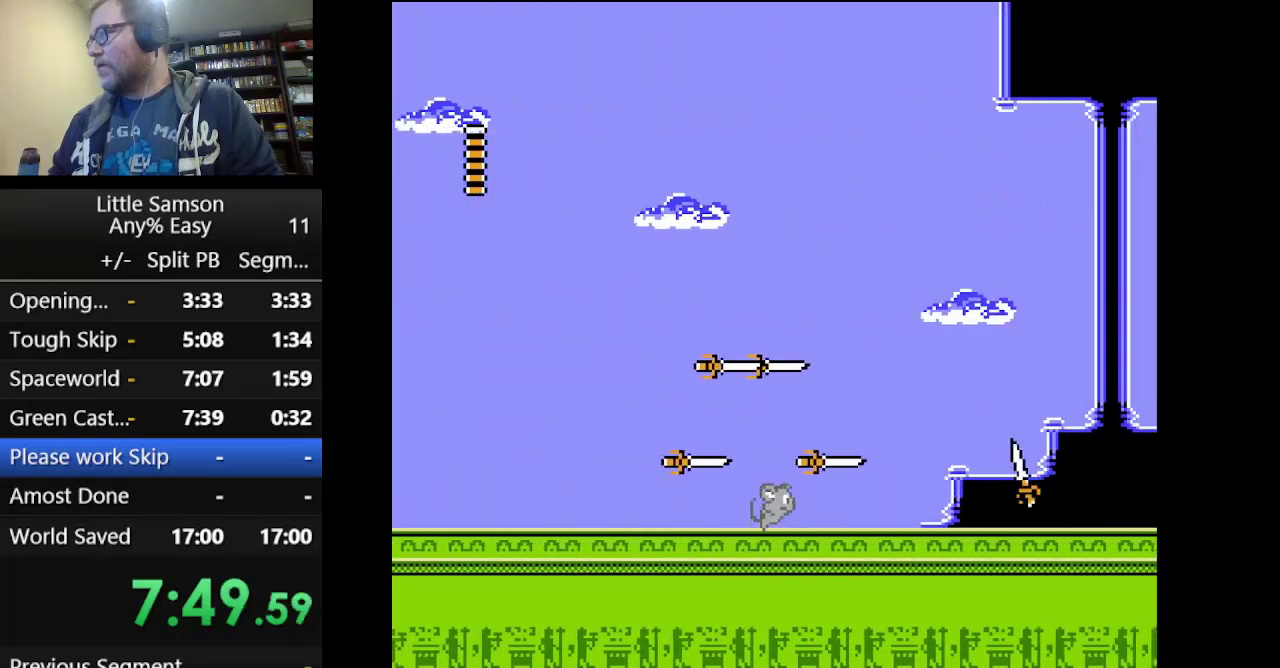
{"buttons": ["DPAD_RIGHT"], "events": []}
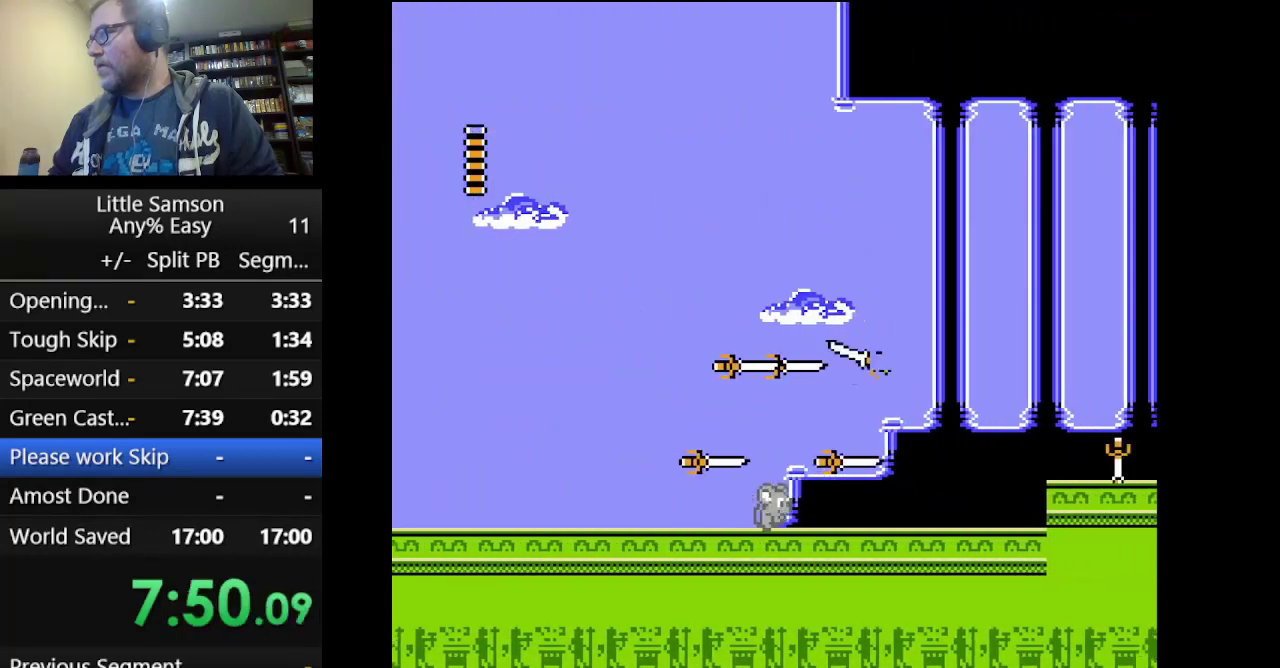
{"buttons": ["DPAD_RIGHT"], "events": []}
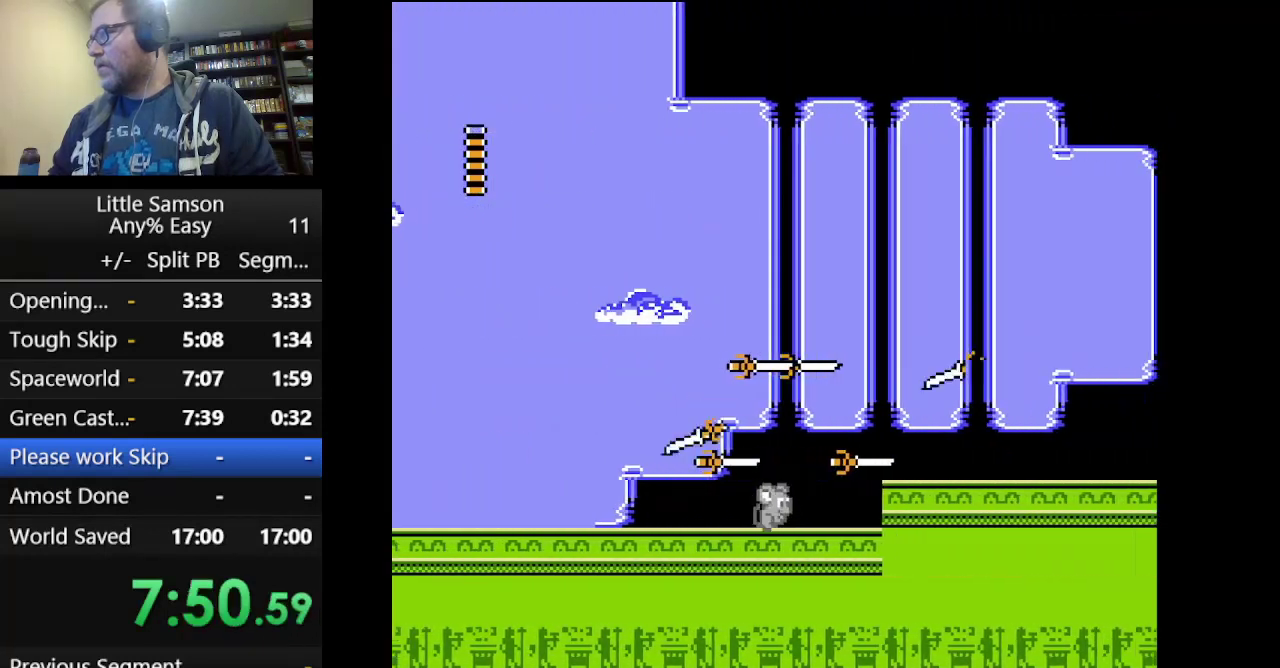
{"buttons": [], "events": [[167, "DPAD_RIGHT", "up"]]}
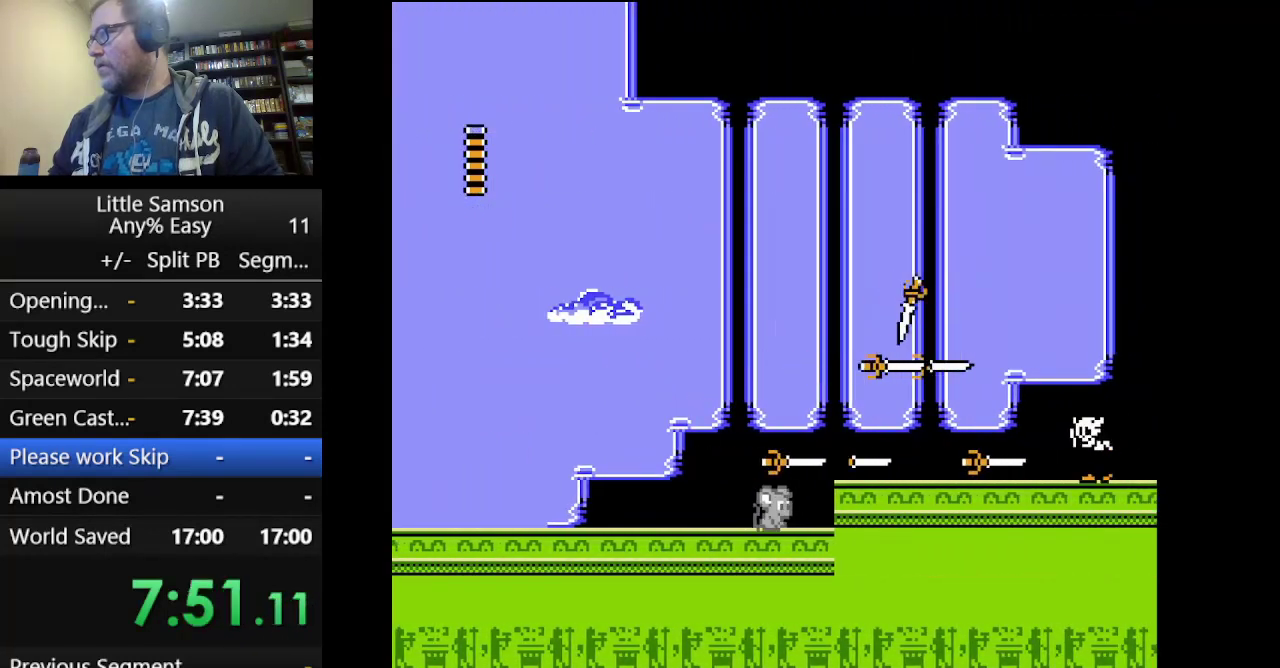
{"buttons": [], "events": []}
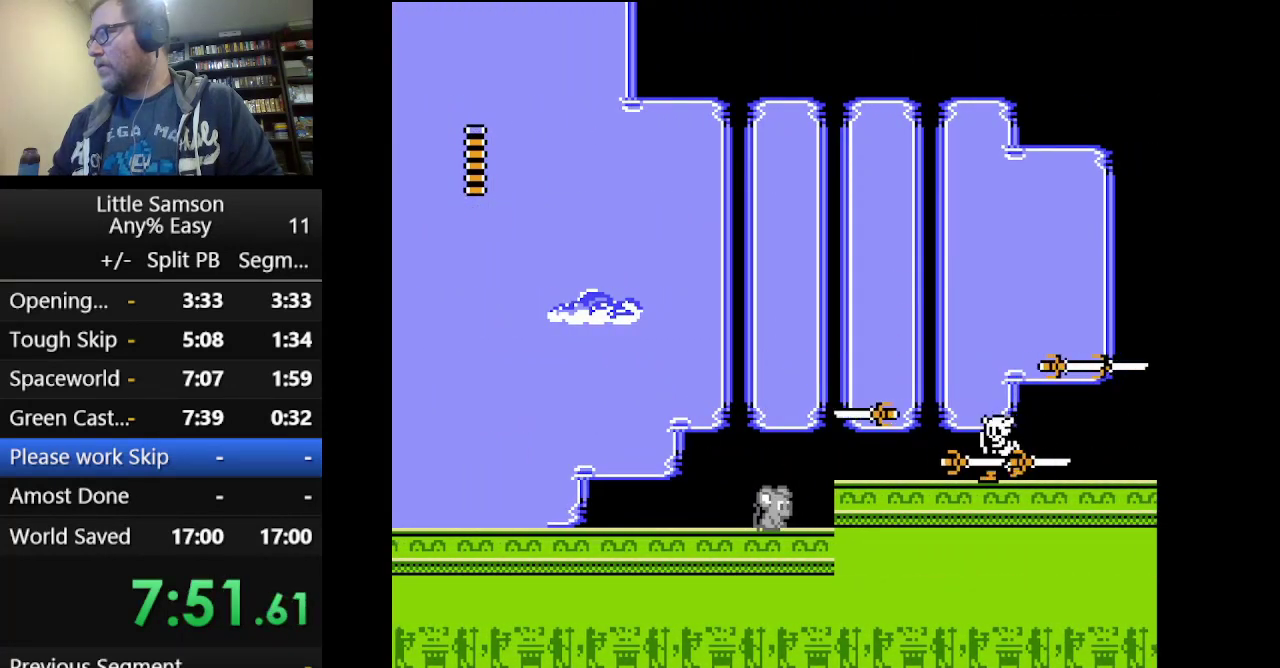
{"buttons": ["A", "DPAD_RIGHT"], "events": [[208, "DPAD_RIGHT", "down"], [292, "A", "down"]]}
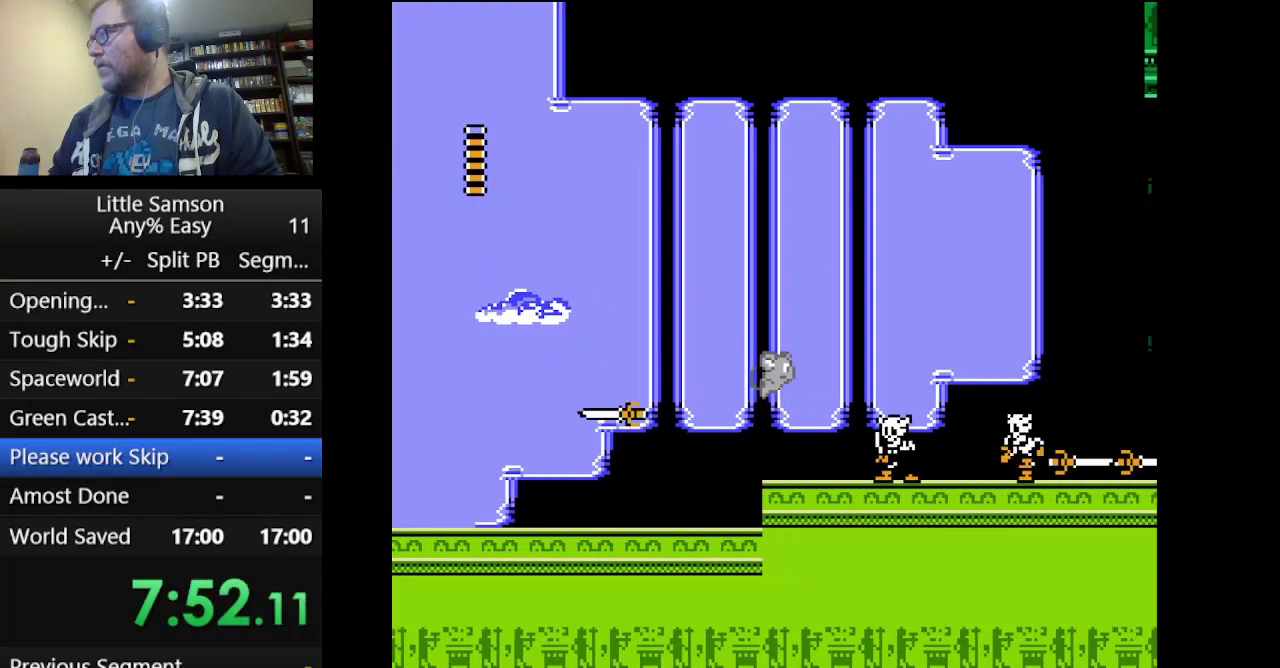
{"buttons": ["A", "DPAD_RIGHT"], "events": []}
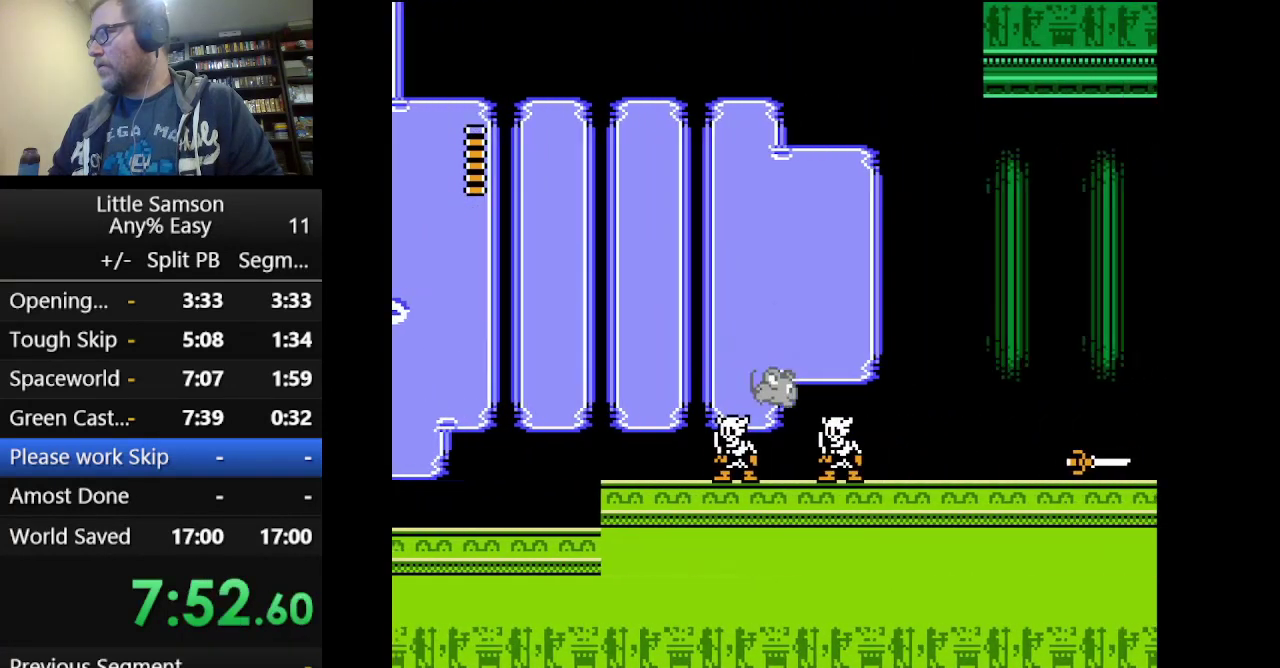
{"buttons": ["DPAD_RIGHT"], "events": [[83, "A", "up"]]}
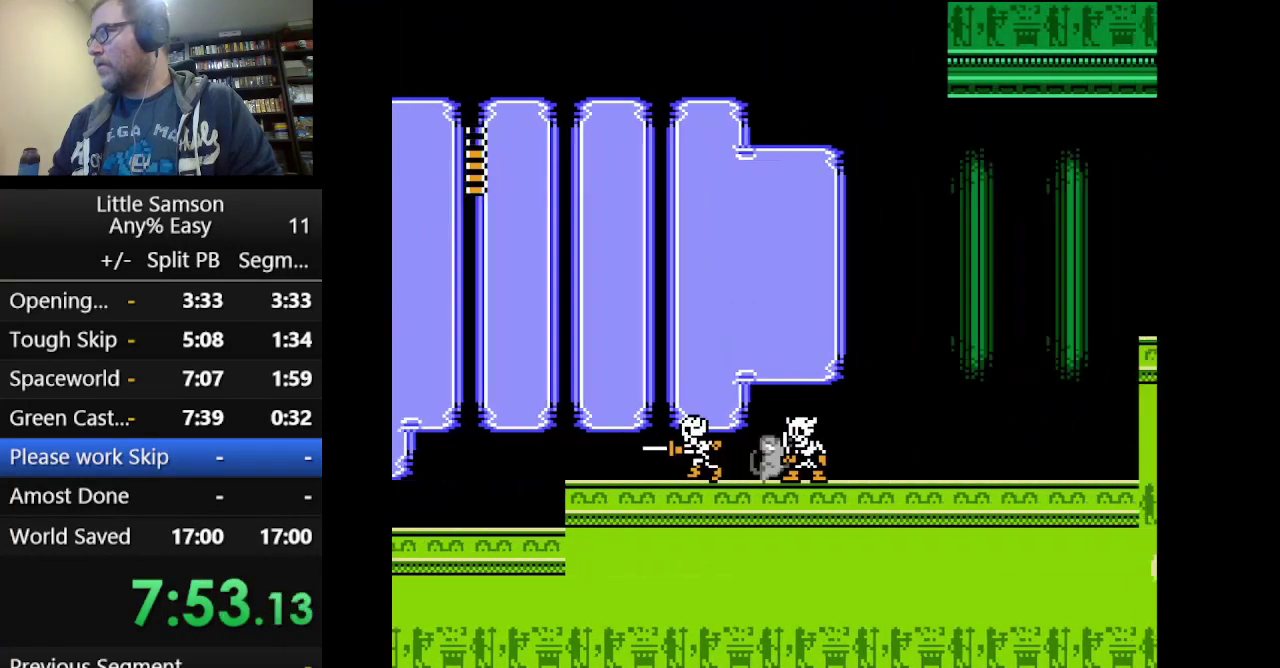
{"buttons": ["DPAD_RIGHT"], "events": []}
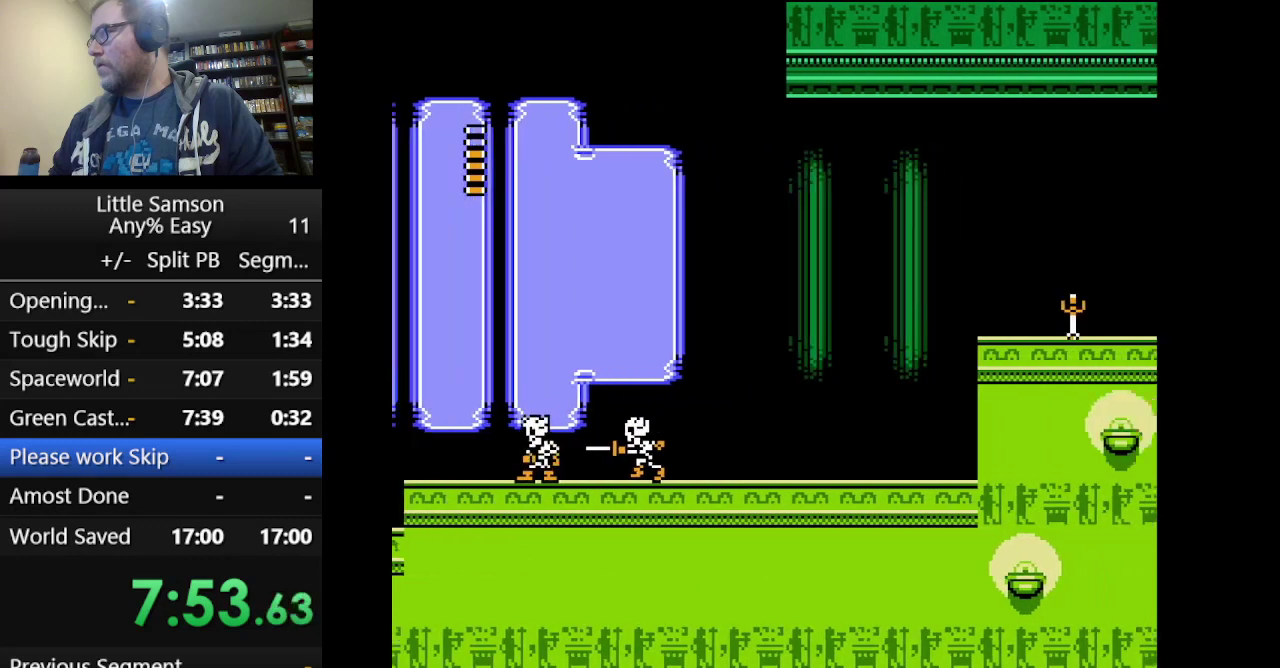
{"buttons": ["DPAD_RIGHT"], "events": [[167, "A", "down"], [459, "A", "up"]]}
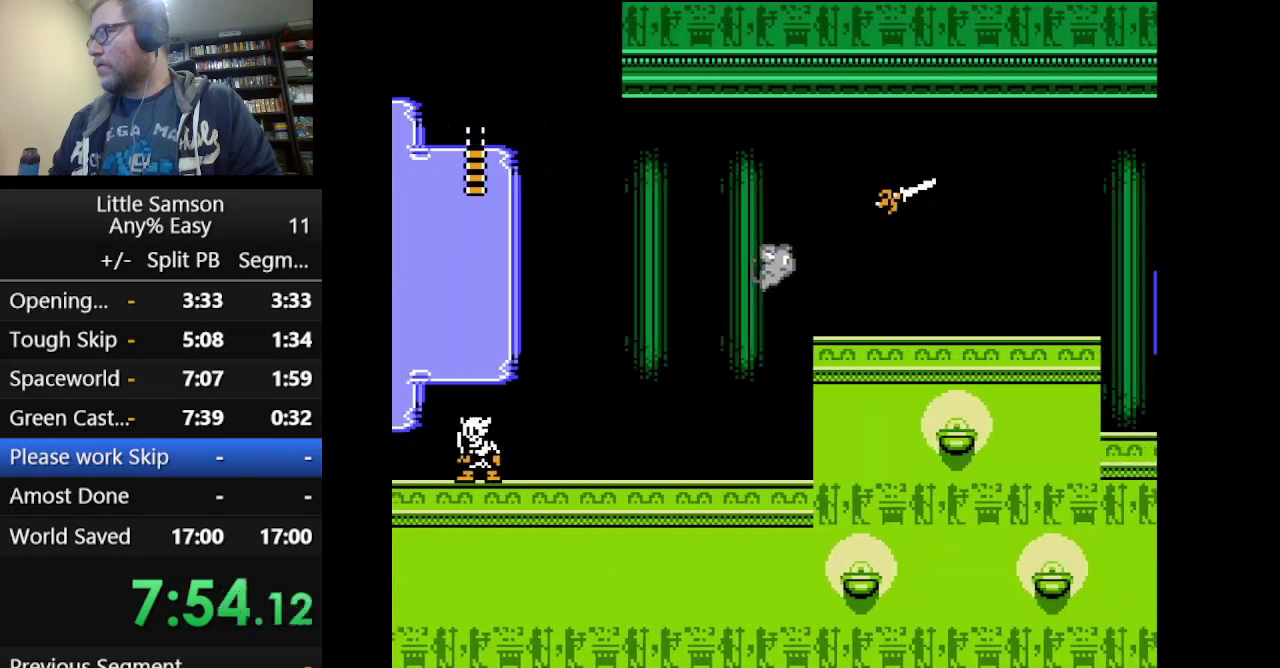
{"buttons": ["DPAD_RIGHT"], "events": []}
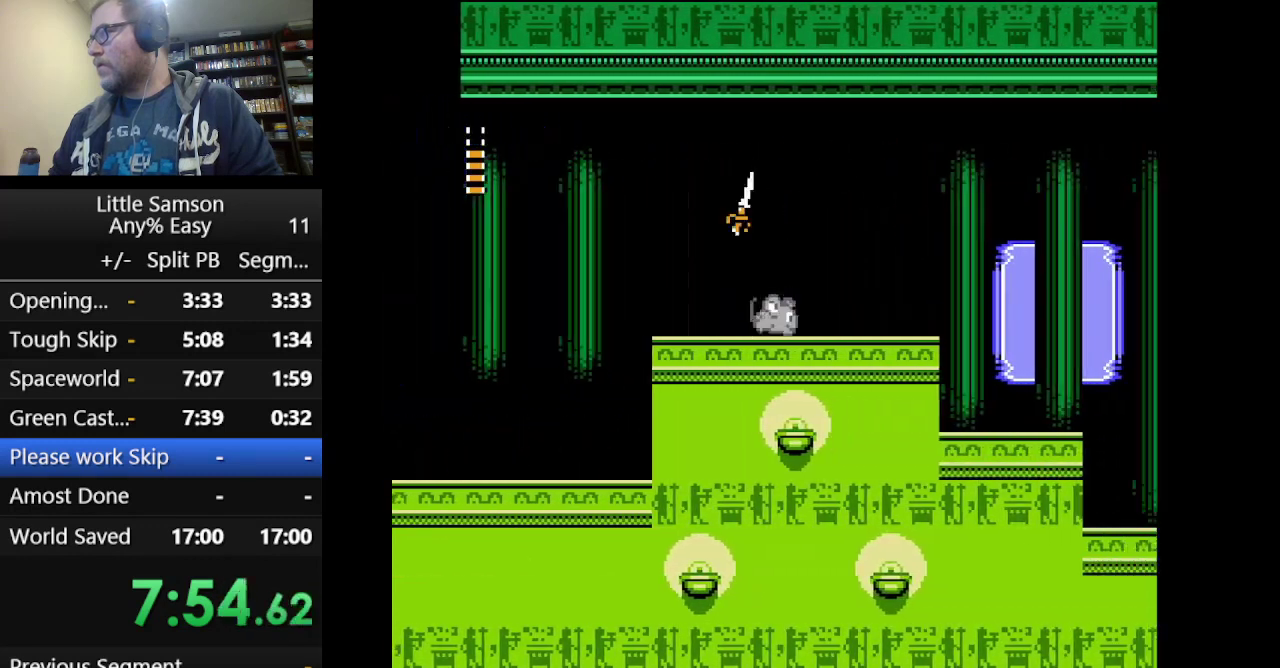
{"buttons": ["DPAD_RIGHT"], "events": []}